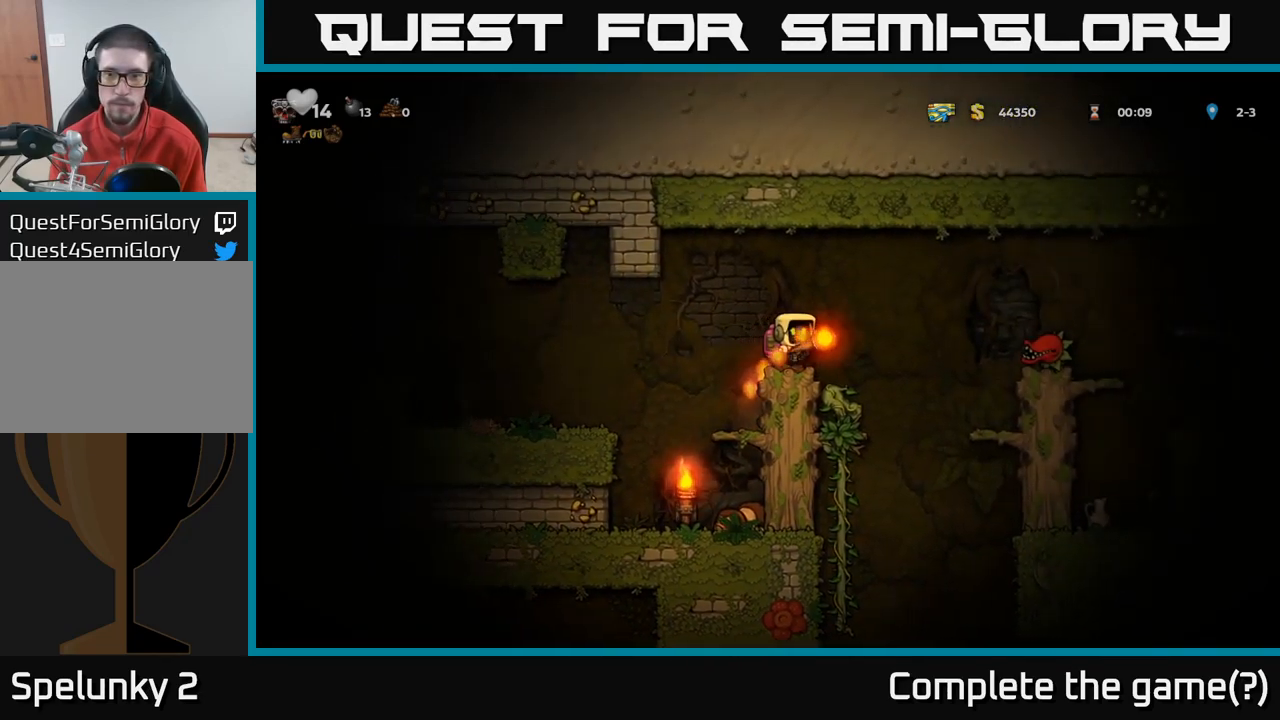
Gameplay with a controller (Xbox layout); each line is a JSON object with the inputs held at the frame after it (dt_ms = milliseconds from this image to that frame). "events" lists button and stick changes between this image and that frame as [ms after this image, input, new state], when the widget could be followed in between.
{"dt_ms": 500, "buttons": [], "left_stick": "center", "right_stick": "center", "events": []}
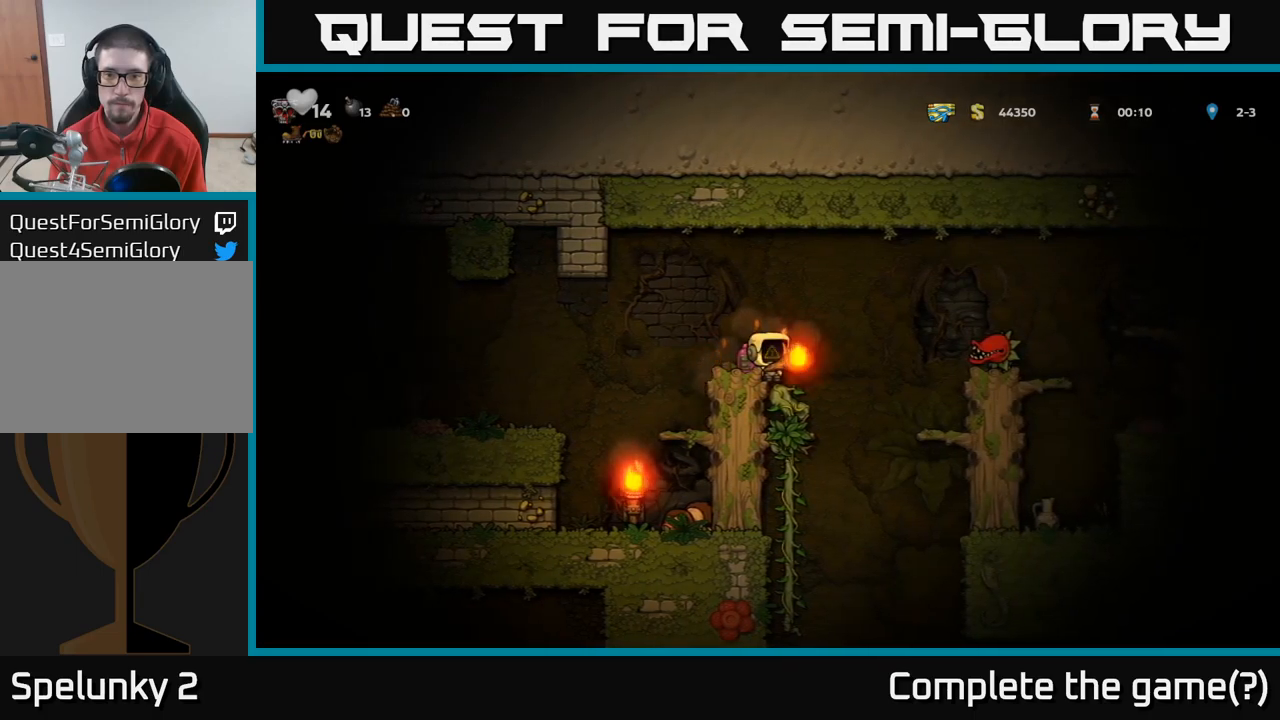
{"dt_ms": 500, "buttons": [], "left_stick": "center", "right_stick": "center", "events": []}
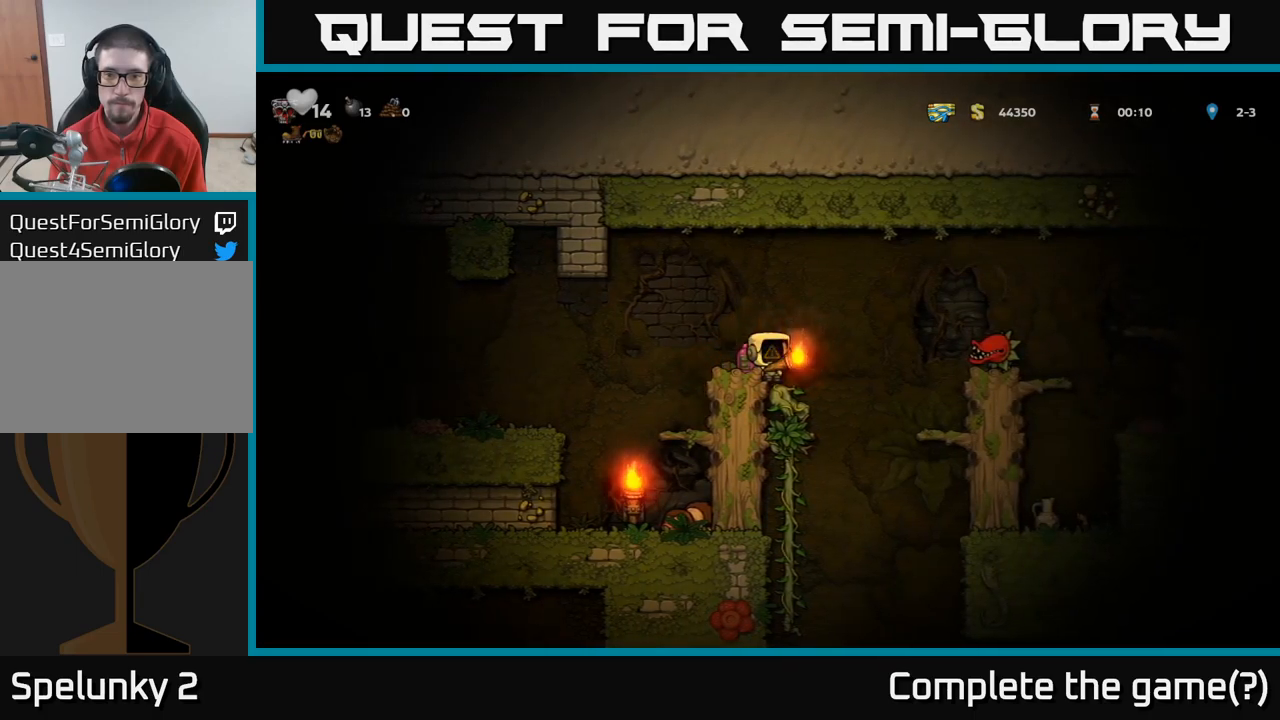
{"dt_ms": 500, "buttons": [], "left_stick": "center", "right_stick": "center", "events": [[233, "A", "down"], [500, "A", "up"]]}
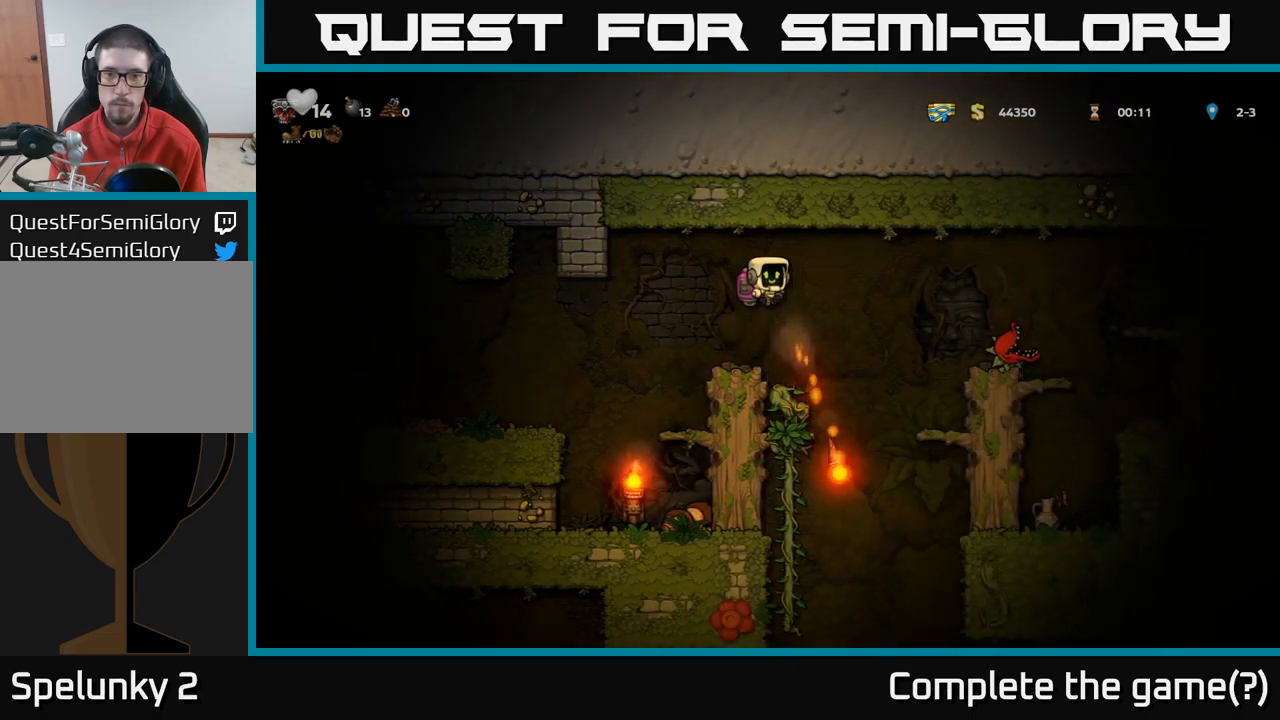
{"dt_ms": 500, "buttons": [], "left_stick": "center", "right_stick": "center", "events": [[50, "A", "down"], [183, "A", "up"], [233, "left_stick", "left"], [300, "left_stick", "center"]]}
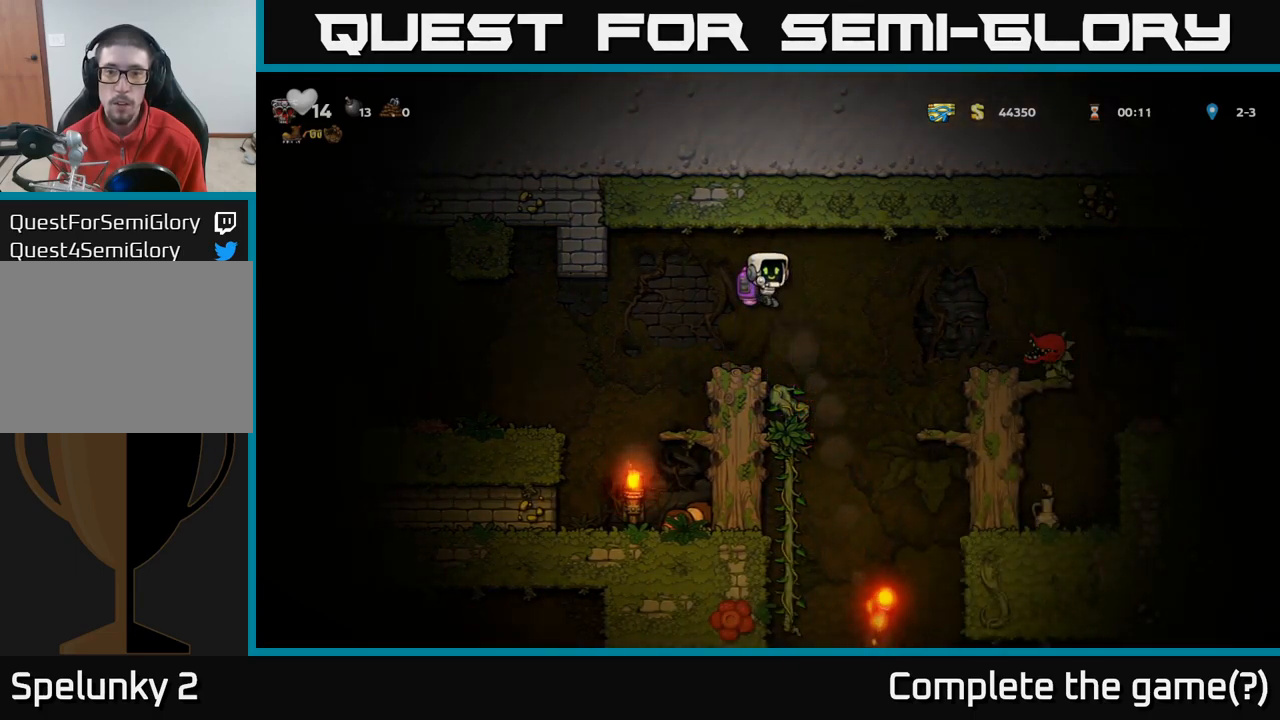
{"dt_ms": 500, "buttons": [], "left_stick": "center", "right_stick": "center", "events": [[83, "A", "down"], [183, "left_stick", "left"], [200, "A", "up"], [283, "left_stick", "center"]]}
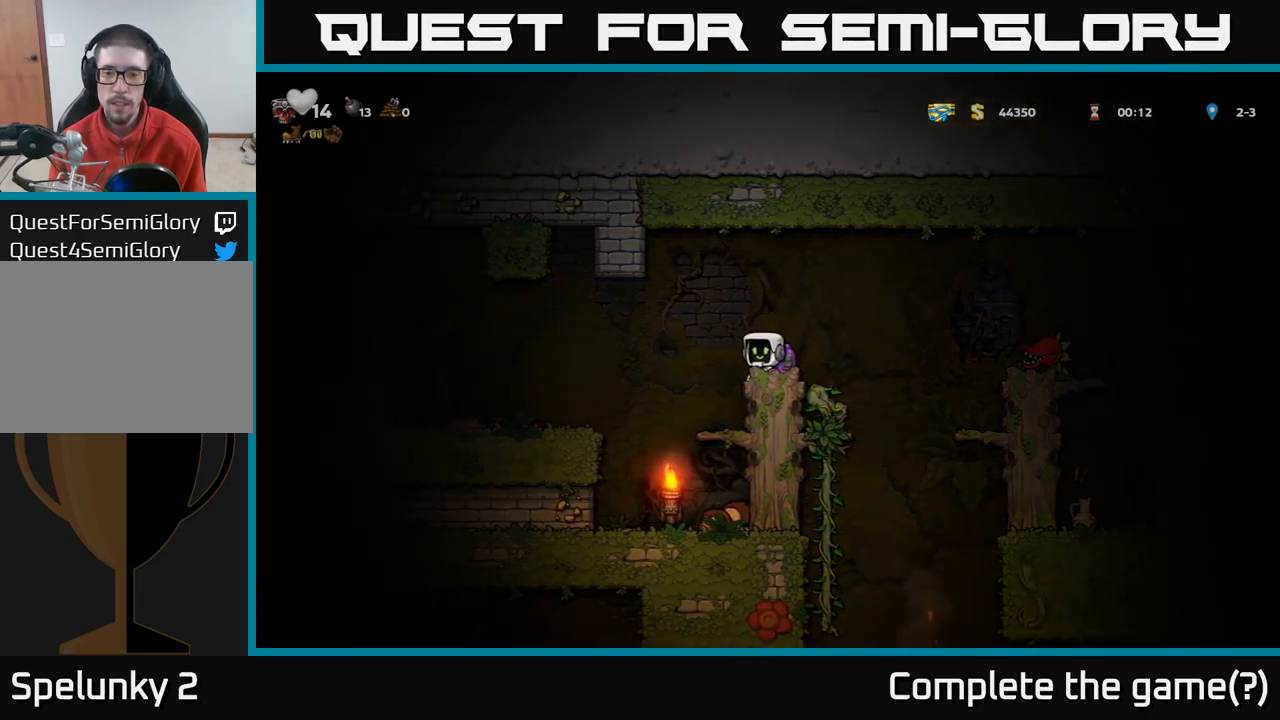
{"dt_ms": 500, "buttons": [], "left_stick": "left", "right_stick": "center", "events": [[217, "left_stick", "left"]]}
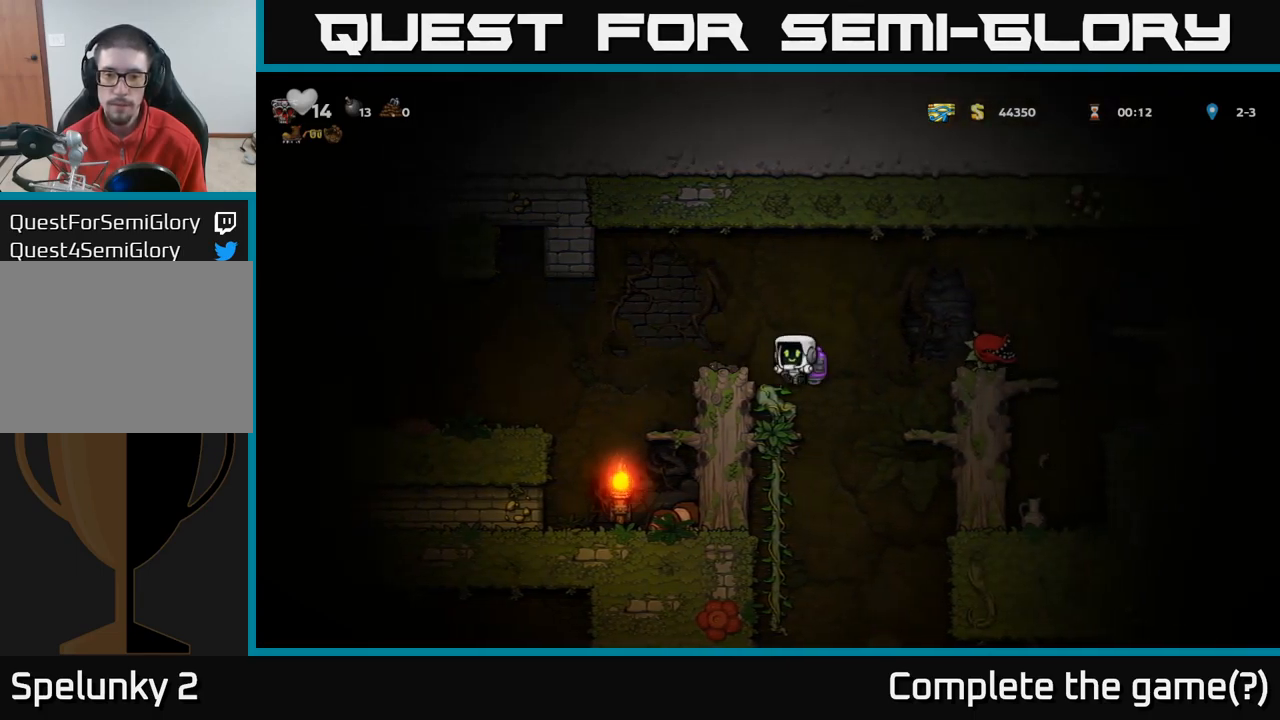
{"dt_ms": 1000, "buttons": [], "left_stick": "center", "right_stick": "center"}
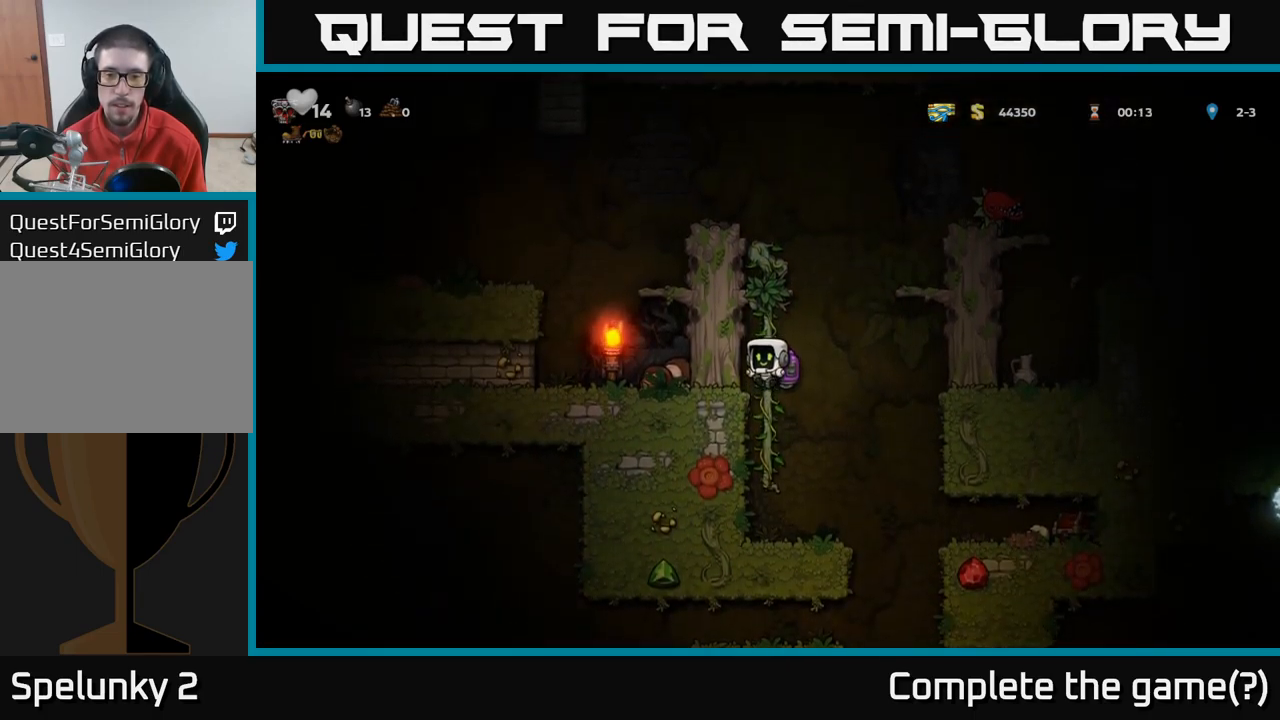
{"dt_ms": 500, "buttons": [], "left_stick": "down-left", "right_stick": "center"}
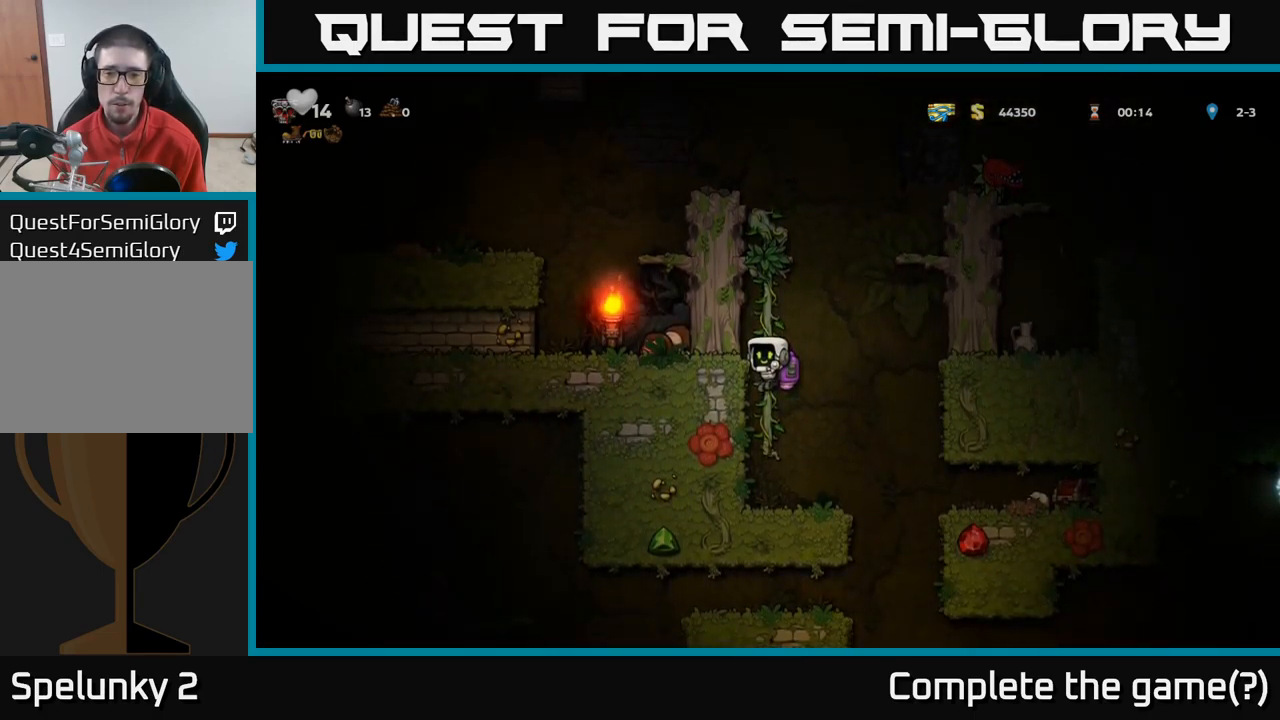
{"dt_ms": 500, "buttons": [], "left_stick": "right", "right_stick": "center", "events": [[50, "A", "down"], [150, "A", "up"], [183, "left_stick", "center"], [467, "left_stick", "right"]]}
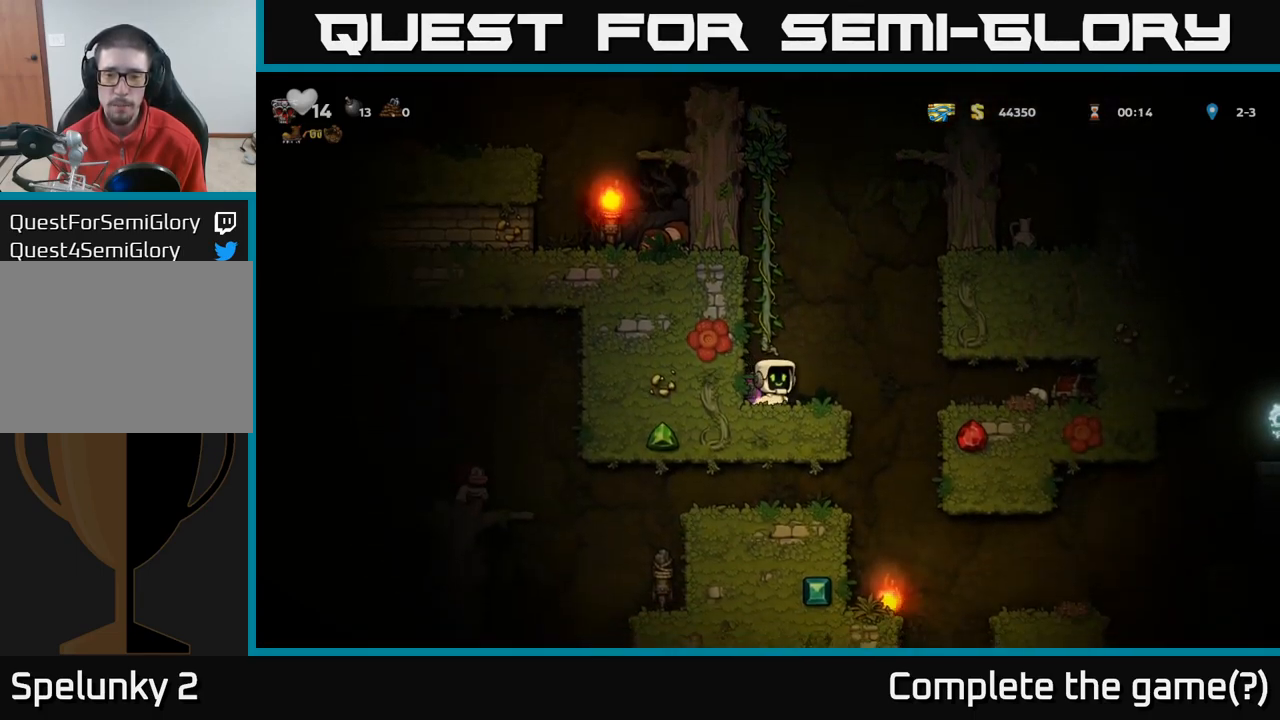
{"dt_ms": 500, "buttons": [], "left_stick": "center", "right_stick": "center", "events": [[100, "left_stick", "center"], [167, "left_stick", "left"], [317, "left_stick", "center"]]}
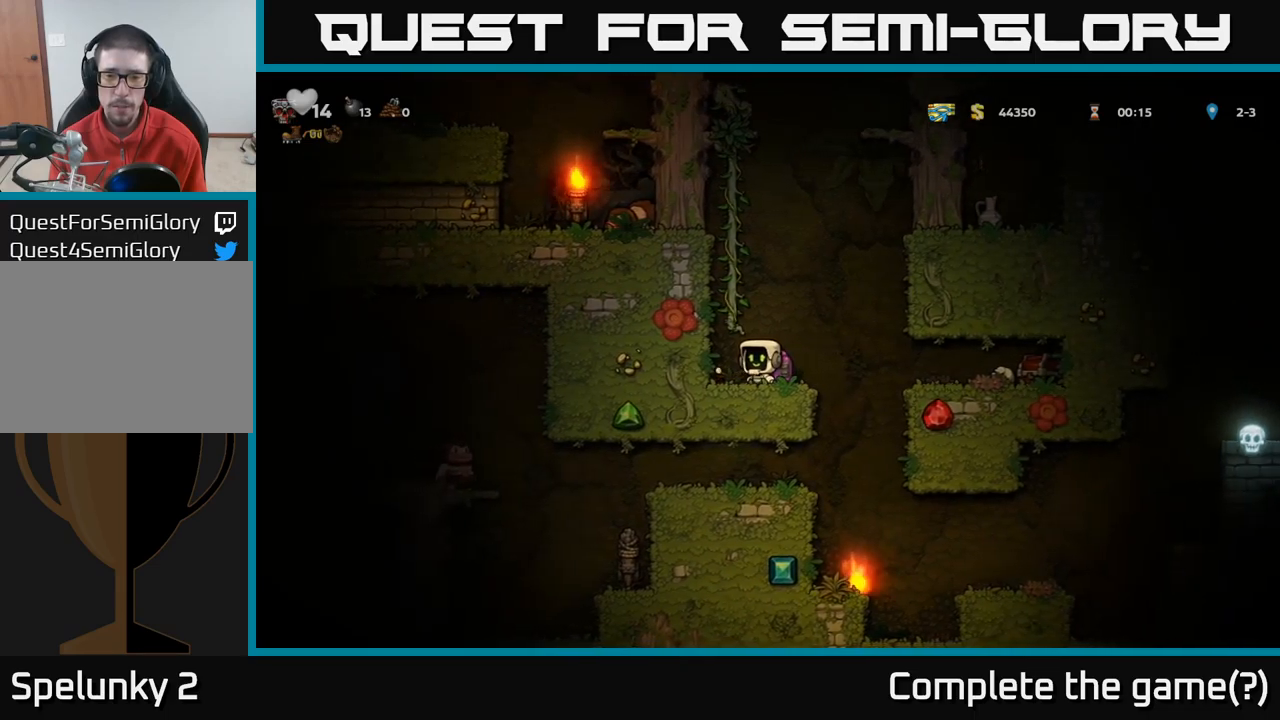
{"dt_ms": 500, "buttons": [], "left_stick": "center", "right_stick": "center", "events": [[100, "left_stick", "right"], [284, "left_stick", "center"]]}
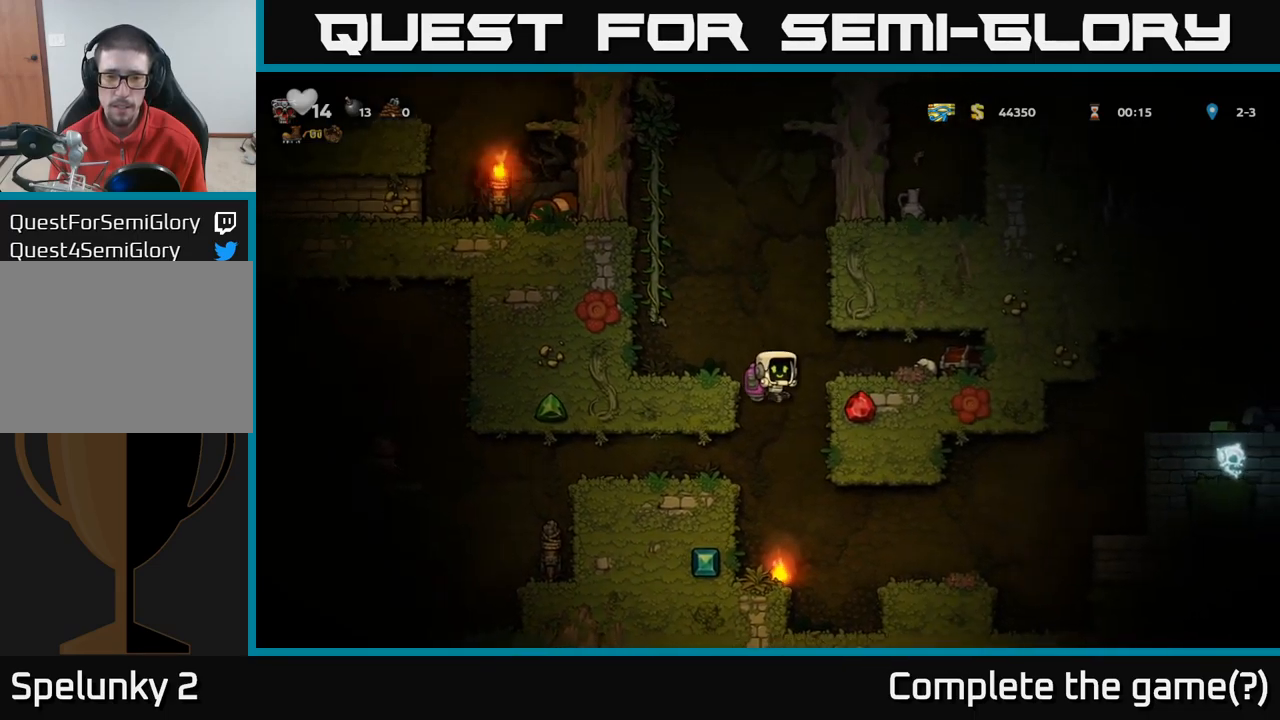
{"dt_ms": 500, "buttons": [], "left_stick": "down", "right_stick": "center", "events": [[250, "left_stick", "down"], [384, "X", "down"], [484, "X", "up"]]}
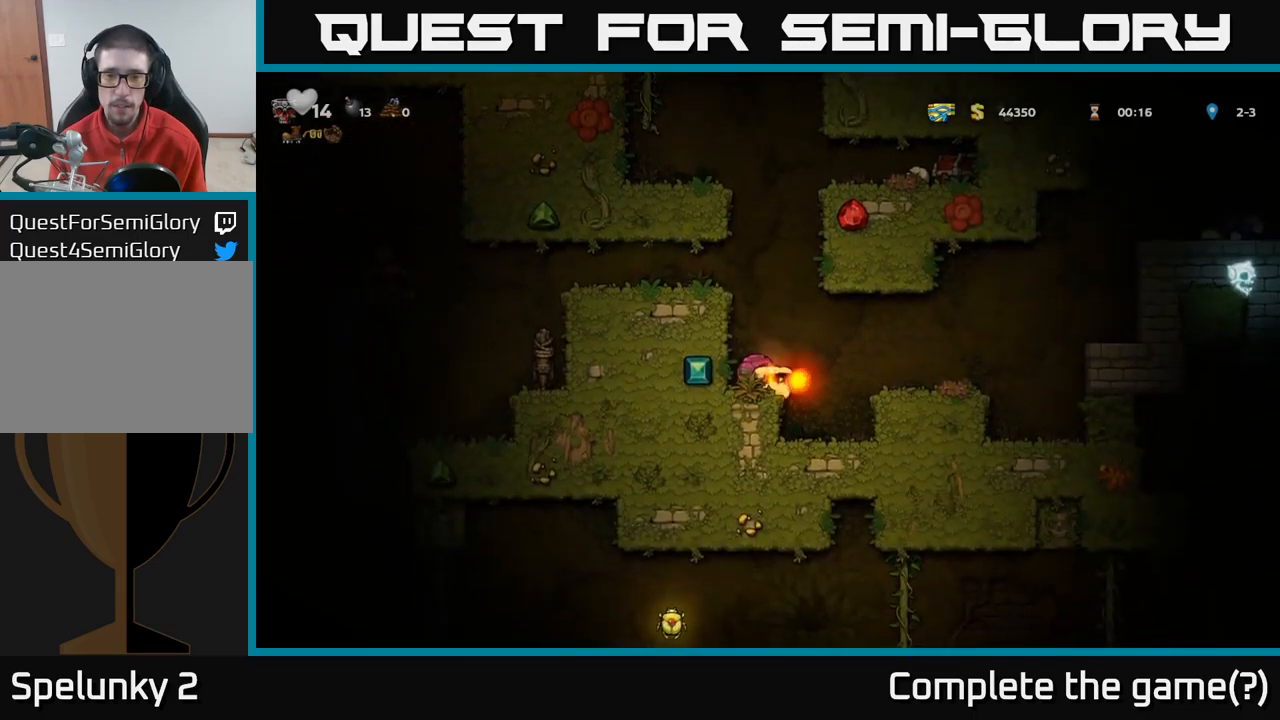
{"dt_ms": 500, "buttons": [], "left_stick": "left", "right_stick": "center", "events": [[67, "A", "down"], [100, "left_stick", "left"], [217, "A", "up"], [367, "A", "down"], [500, "A", "up"]]}
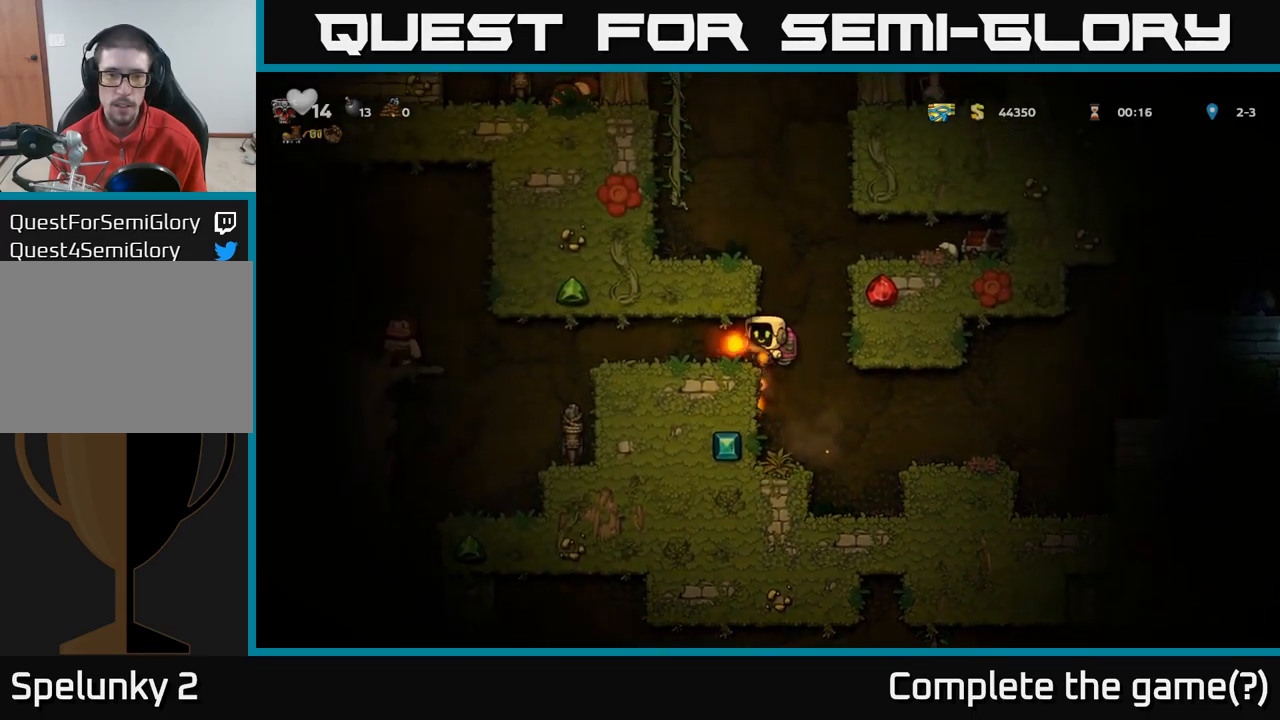
{"dt_ms": 500, "buttons": [], "left_stick": "center", "right_stick": "center", "events": [[450, "left_stick", "center"]]}
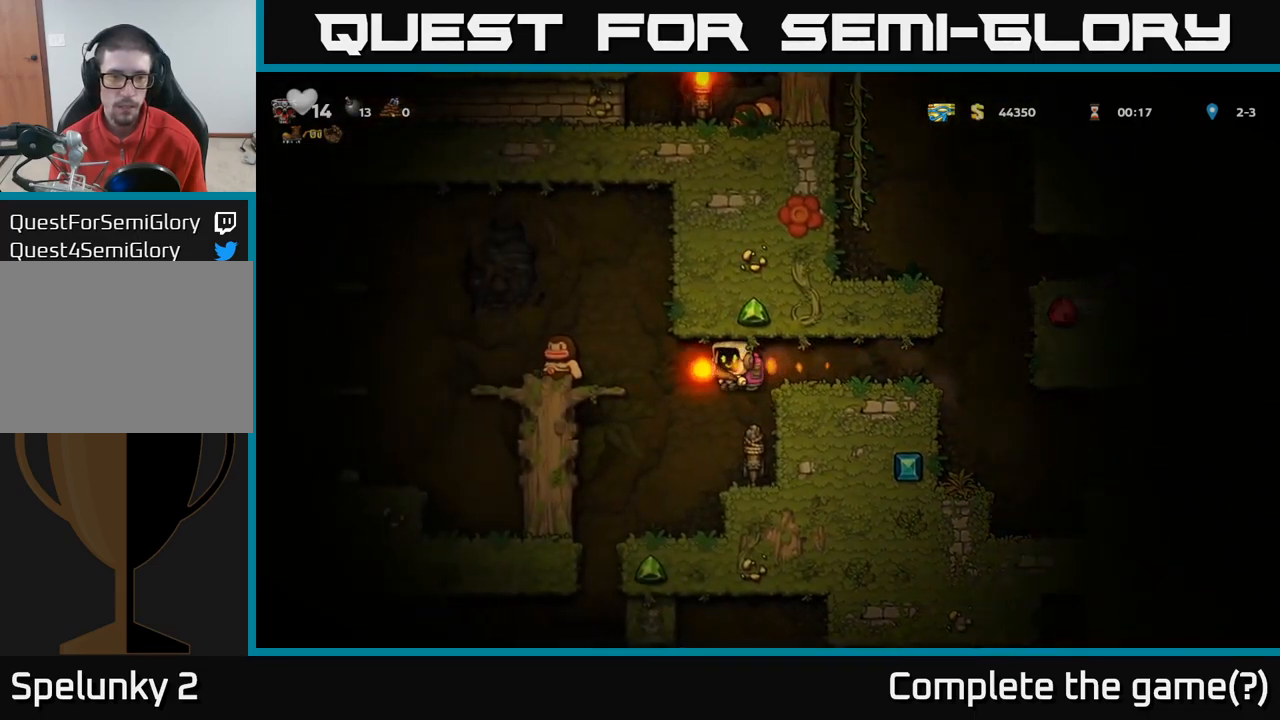
{"dt_ms": 500, "buttons": ["A"], "left_stick": "center", "right_stick": "center", "events": [[67, "left_stick", "right"], [117, "left_stick", "center"], [467, "A", "down"]]}